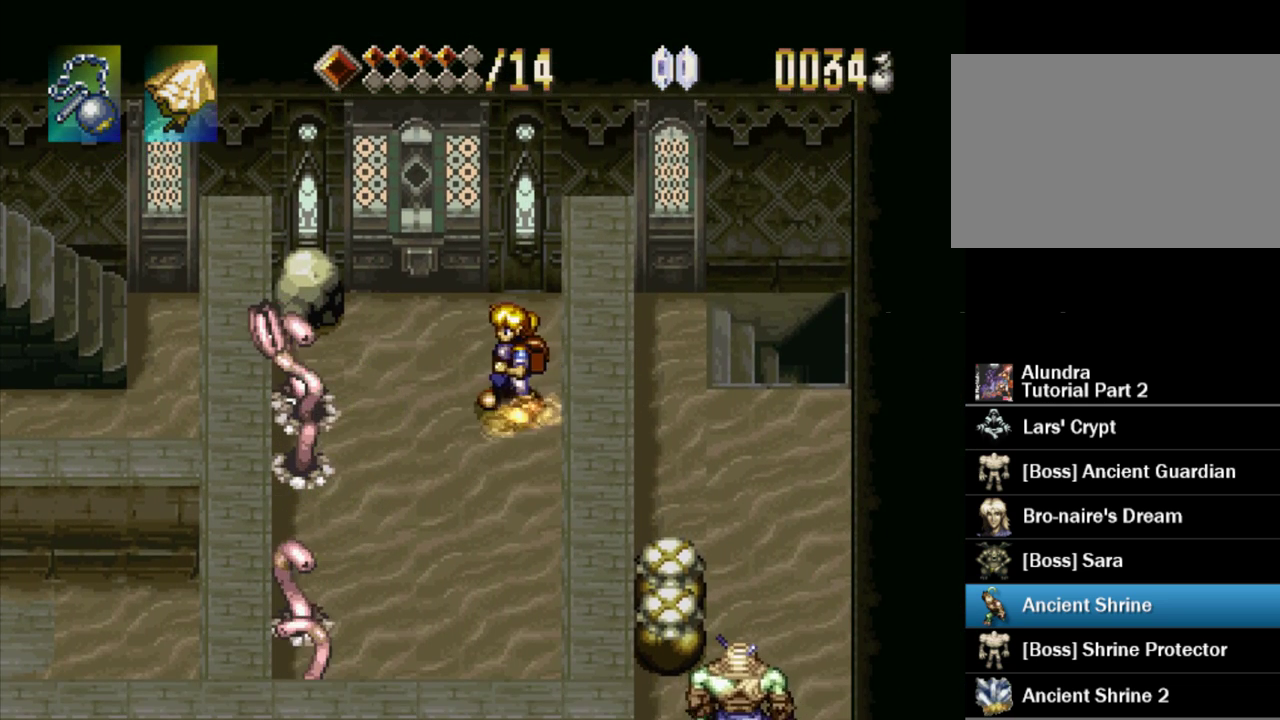
Gameplay with a controller (PlayStation layout); each line is a JSON object with the inputs held at the frame after it. "events" lists button and stick changes between this image and that frame as [ms after this image, input, new state], when the widget could be followed in between. Not read: L3 R3 SELECT START.
{"buttons": ["CROSS", "DPAD_UP", "DPAD_RIGHT"], "events": [[17, "SQUARE", "down"], [83, "DPAD_LEFT", "up"], [117, "SQUARE", "up"], [300, "DPAD_UP", "down"], [317, "DPAD_RIGHT", "down"], [433, "CROSS", "down"]]}
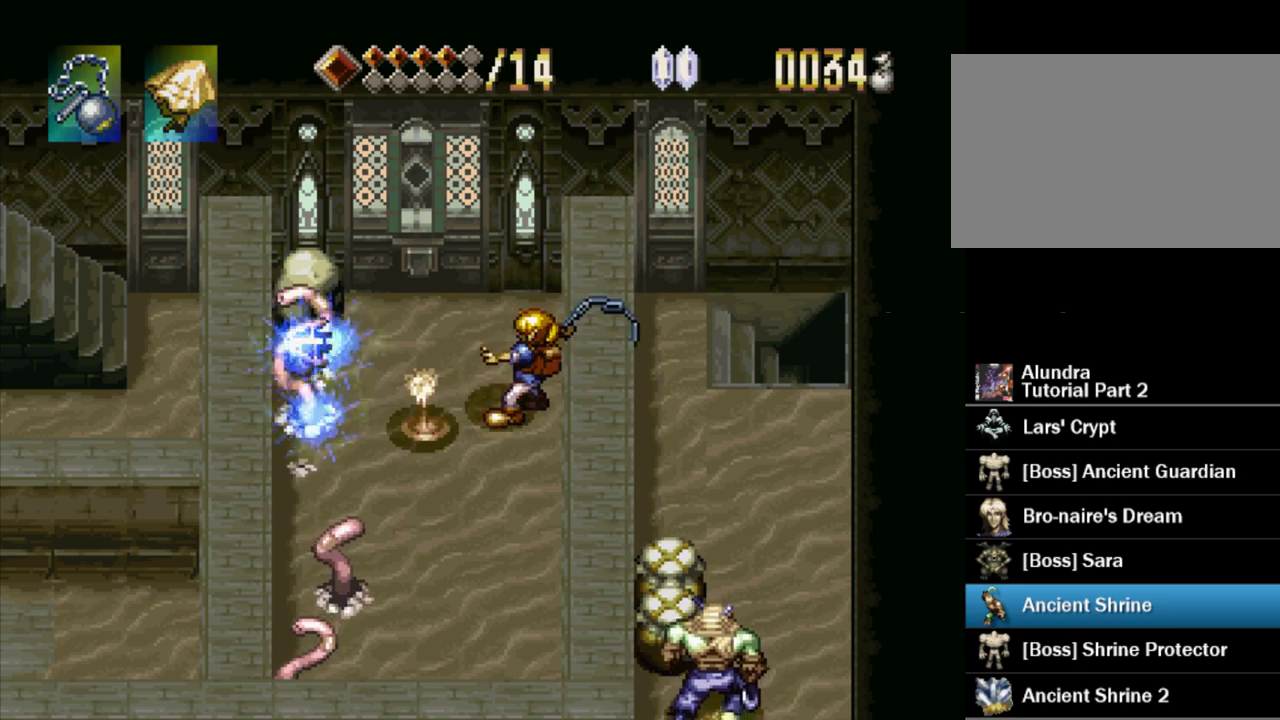
{"buttons": ["DPAD_LEFT"], "events": [[67, "CROSS", "up"], [133, "CROSS", "down"], [183, "DPAD_RIGHT", "up"], [217, "DPAD_LEFT", "down"], [450, "CROSS", "up"], [467, "DPAD_UP", "up"]]}
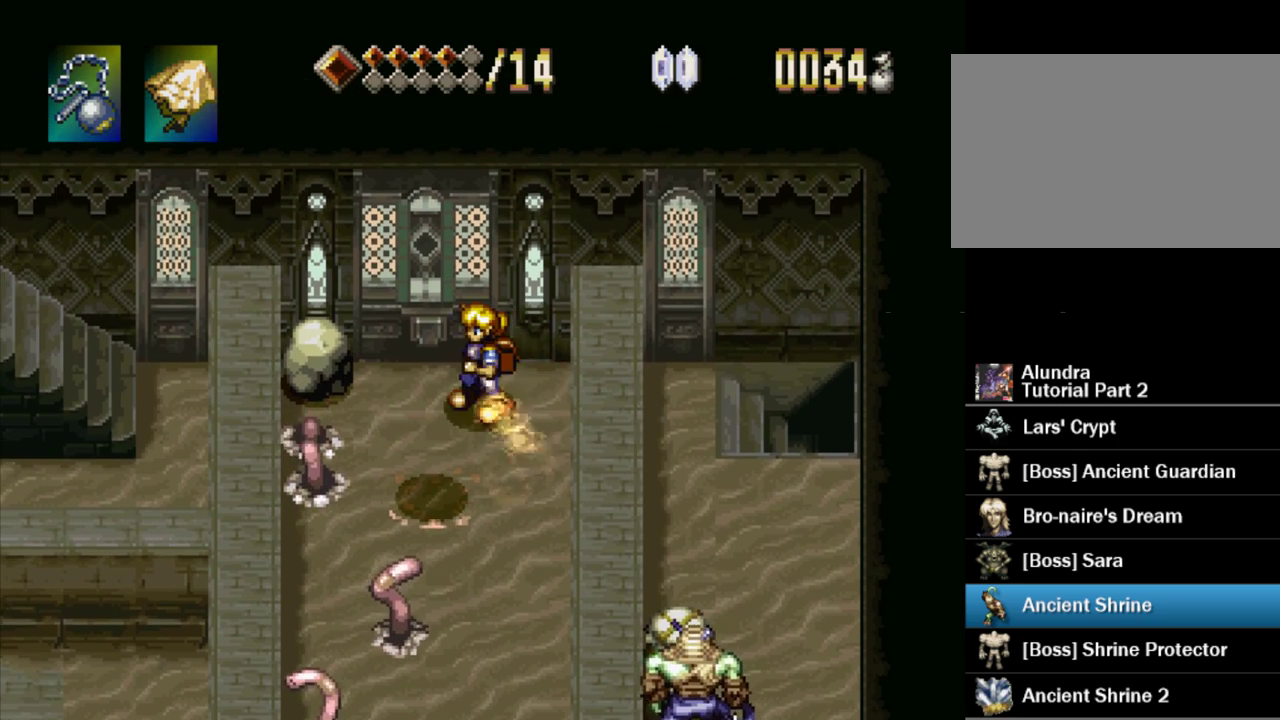
{"buttons": ["DPAD_LEFT"], "events": []}
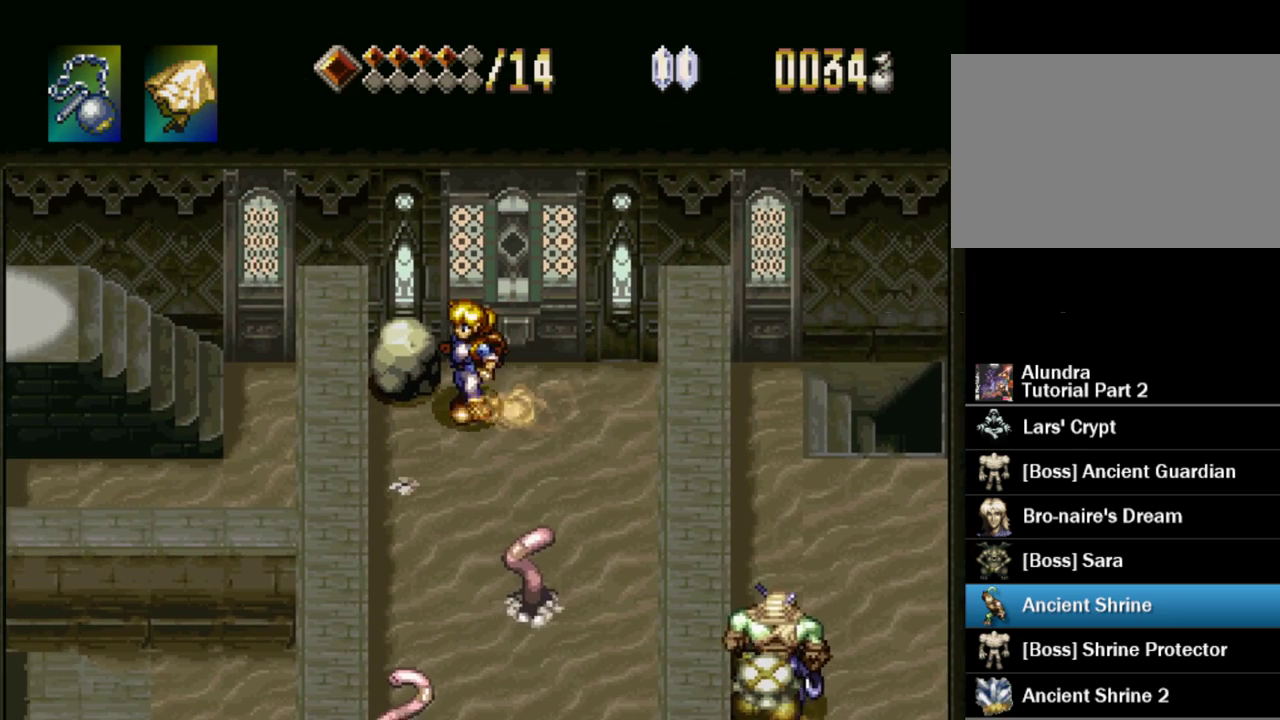
{"buttons": ["CROSS", "DPAD_DOWN"], "events": [[67, "CROSS", "down"], [83, "SQUARE", "down"], [267, "SQUARE", "up"], [283, "CROSS", "up"], [300, "DPAD_LEFT", "up"], [383, "DPAD_DOWN", "down"], [383, "DPAD_RIGHT", "down"], [500, "CROSS", "down"], [500, "DPAD_RIGHT", "up"]]}
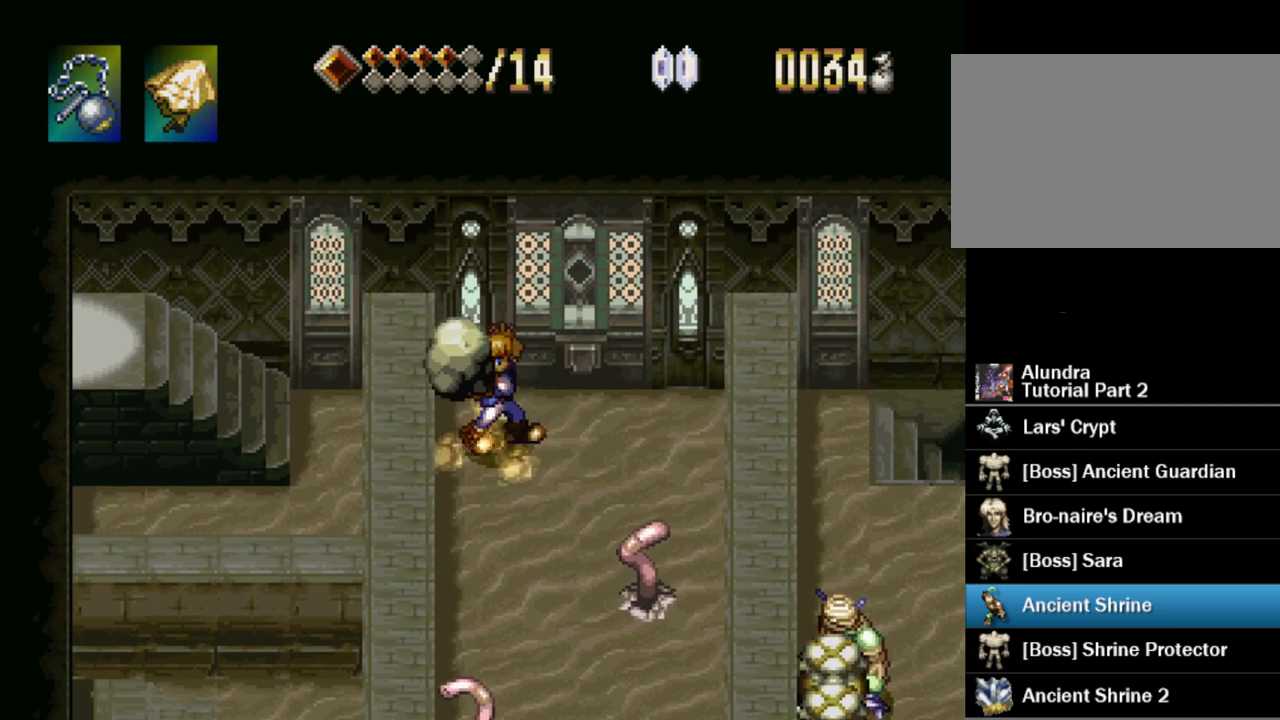
{"buttons": ["DPAD_DOWN", "DPAD_RIGHT"], "events": [[133, "CROSS", "up"], [300, "CROSS", "down"], [450, "DPAD_RIGHT", "down"], [467, "CROSS", "up"]]}
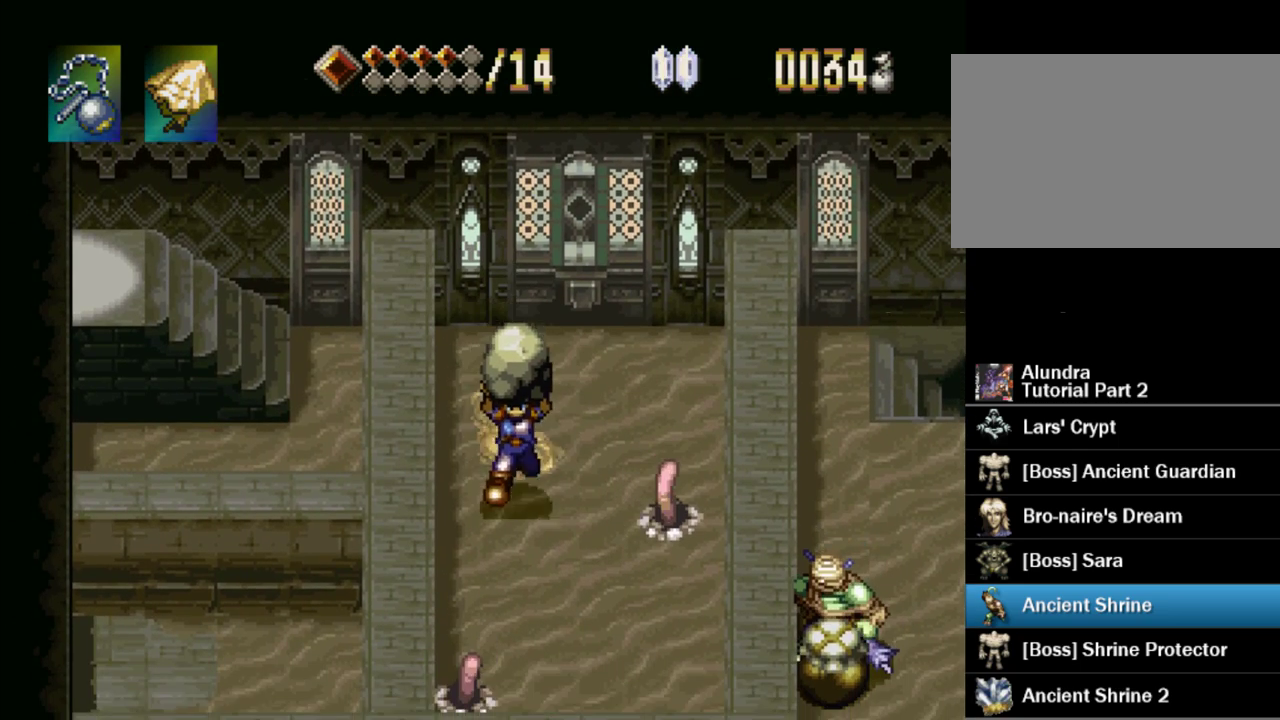
{"buttons": ["CROSS", "DPAD_DOWN", "DPAD_RIGHT"], "events": [[83, "CROSS", "down"], [83, "DPAD_RIGHT", "up"], [250, "CROSS", "up"], [367, "DPAD_RIGHT", "down"], [383, "CROSS", "down"]]}
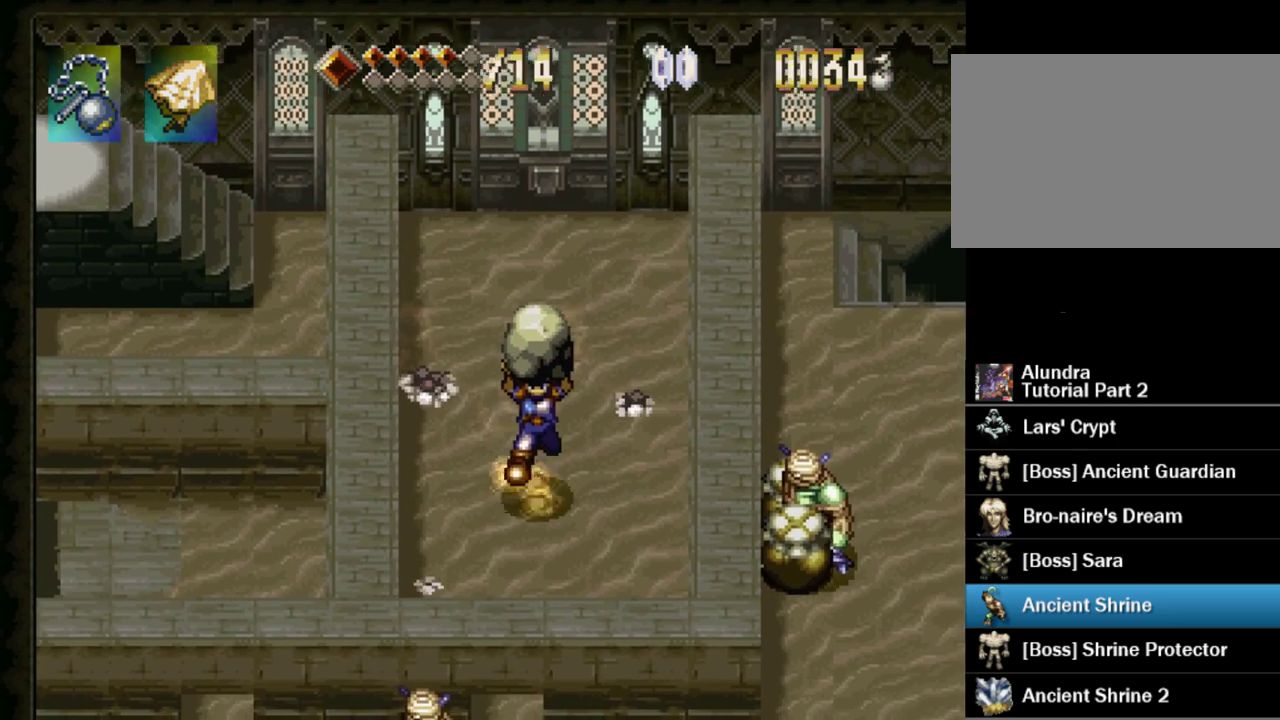
{"buttons": ["DPAD_LEFT"], "events": [[33, "CROSS", "up"], [50, "DPAD_RIGHT", "up"], [217, "DPAD_LEFT", "down"], [250, "DPAD_DOWN", "up"]]}
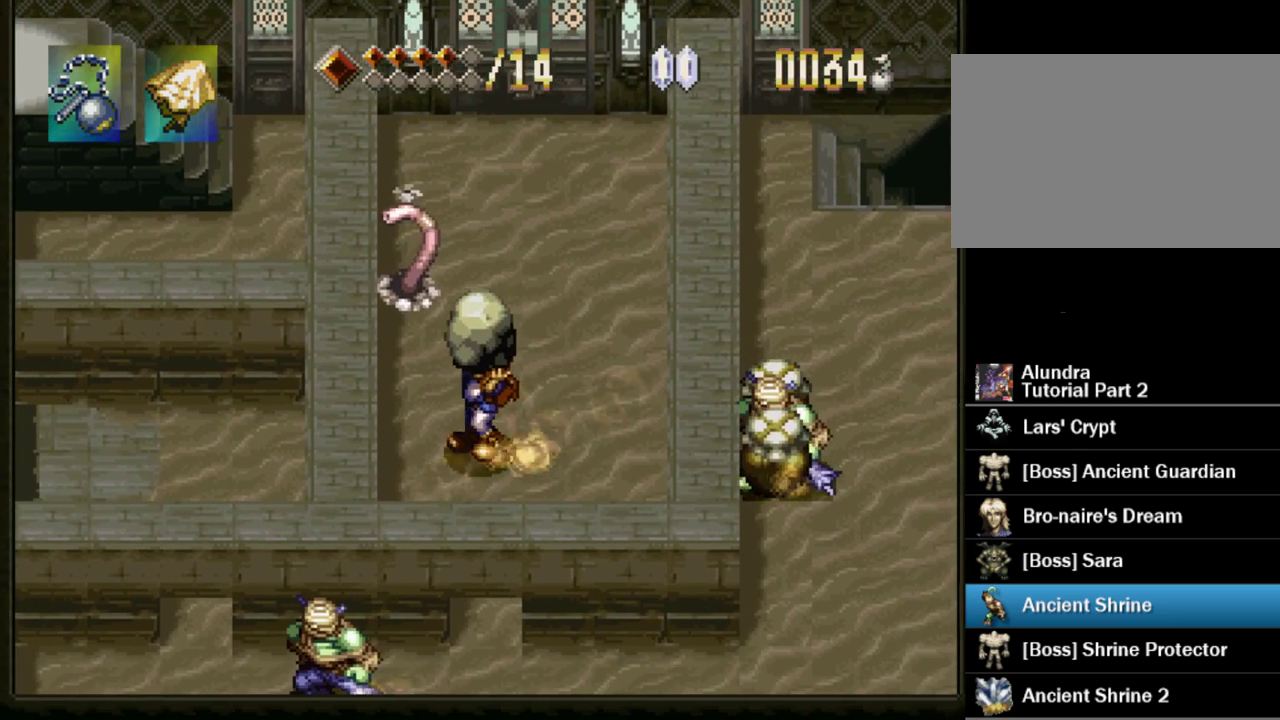
{"buttons": ["DPAD_RIGHT"], "events": [[67, "CROSS", "down"], [183, "DPAD_LEFT", "up"], [183, "SQUARE", "down"], [250, "CROSS", "up"], [283, "SQUARE", "up"], [383, "DPAD_RIGHT", "down"]]}
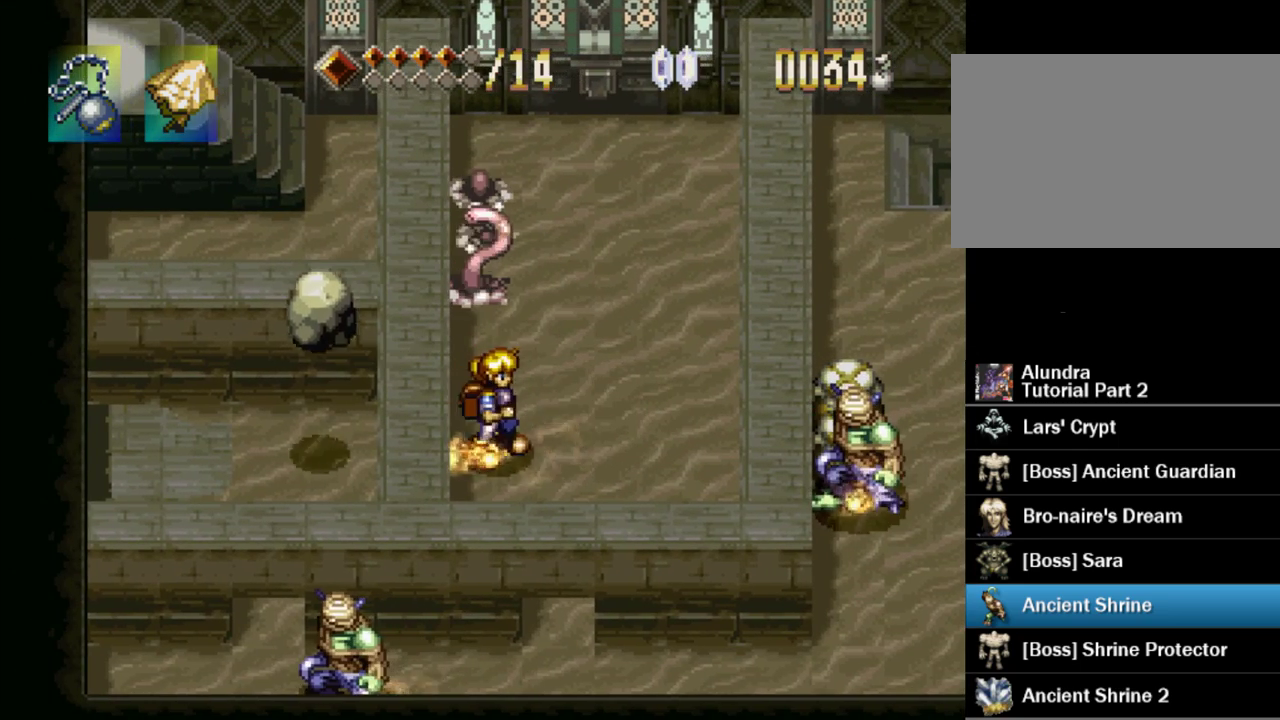
{"buttons": ["DPAD_DOWN", "DPAD_RIGHT"], "events": [[133, "DPAD_DOWN", "down"], [150, "CROSS", "down"], [183, "DPAD_RIGHT", "up"], [283, "CROSS", "up"], [400, "DPAD_RIGHT", "down"]]}
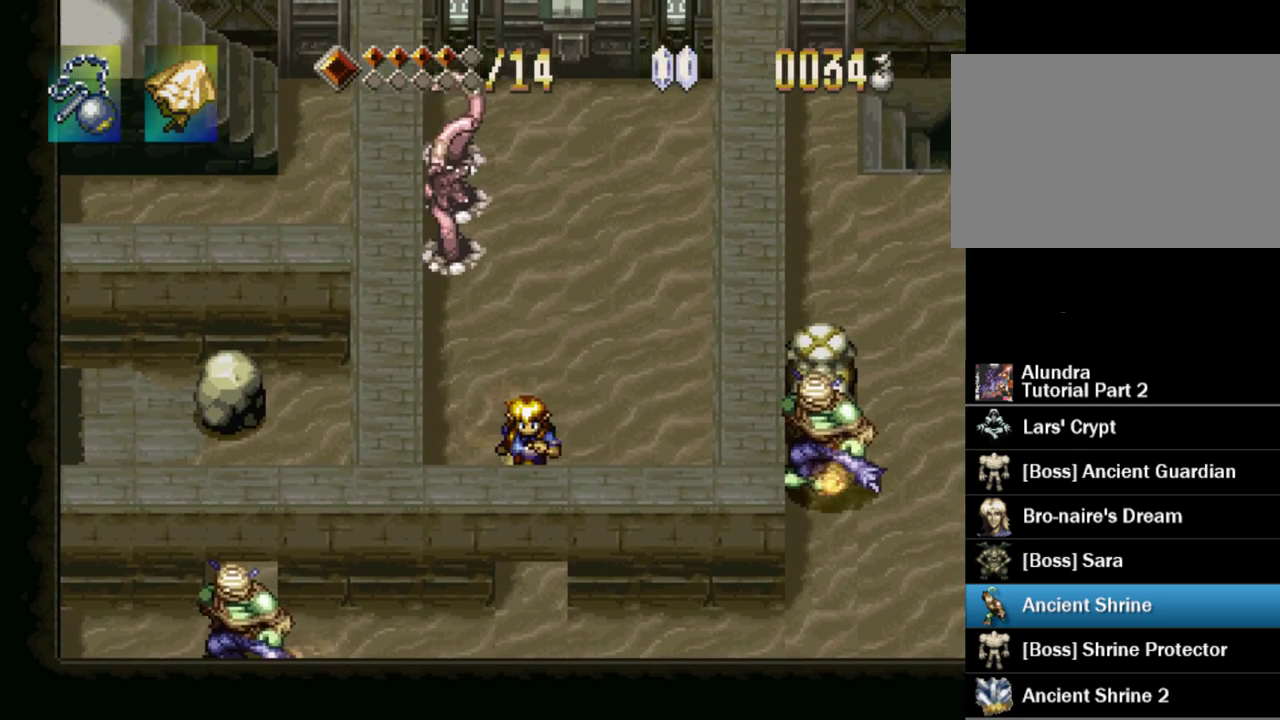
{"buttons": ["CIRCLE"], "events": [[100, "DPAD_RIGHT", "up"], [267, "DPAD_LEFT", "down"], [367, "DPAD_DOWN", "up"], [383, "DPAD_LEFT", "up"], [433, "CIRCLE", "down"]]}
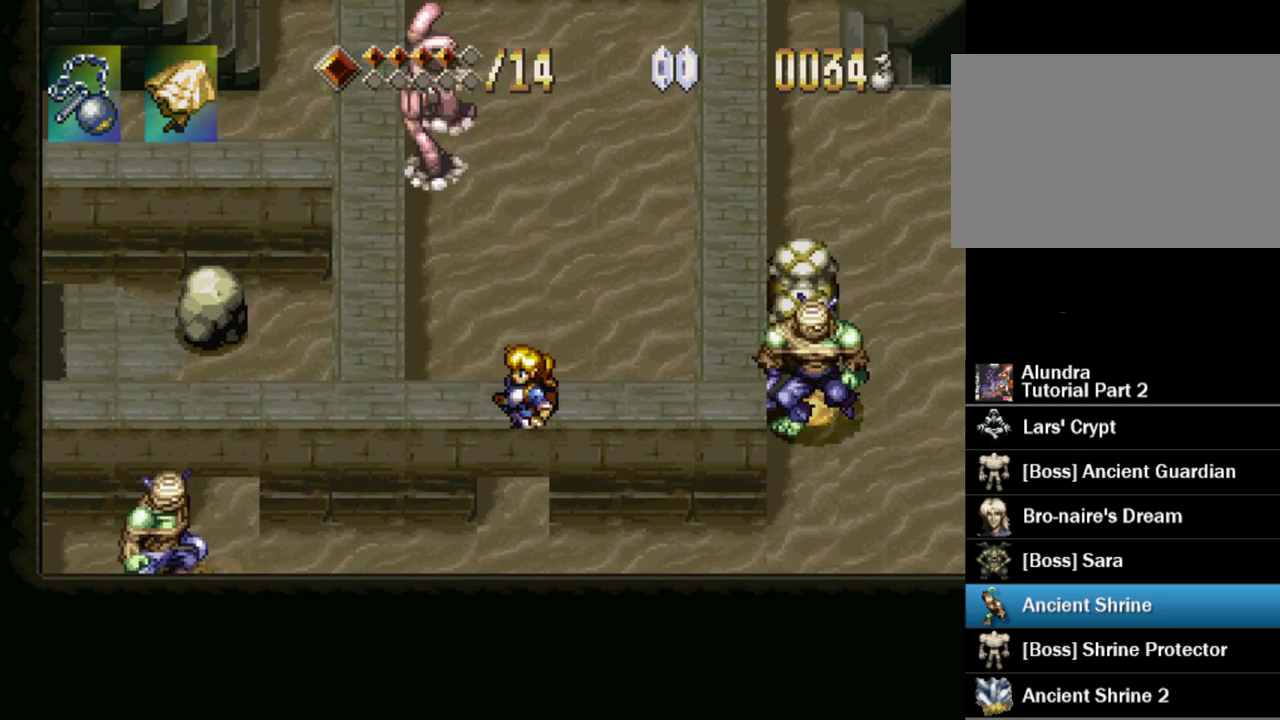
{"buttons": ["CROSS"], "events": [[50, "CIRCLE", "up"], [483, "CROSS", "down"]]}
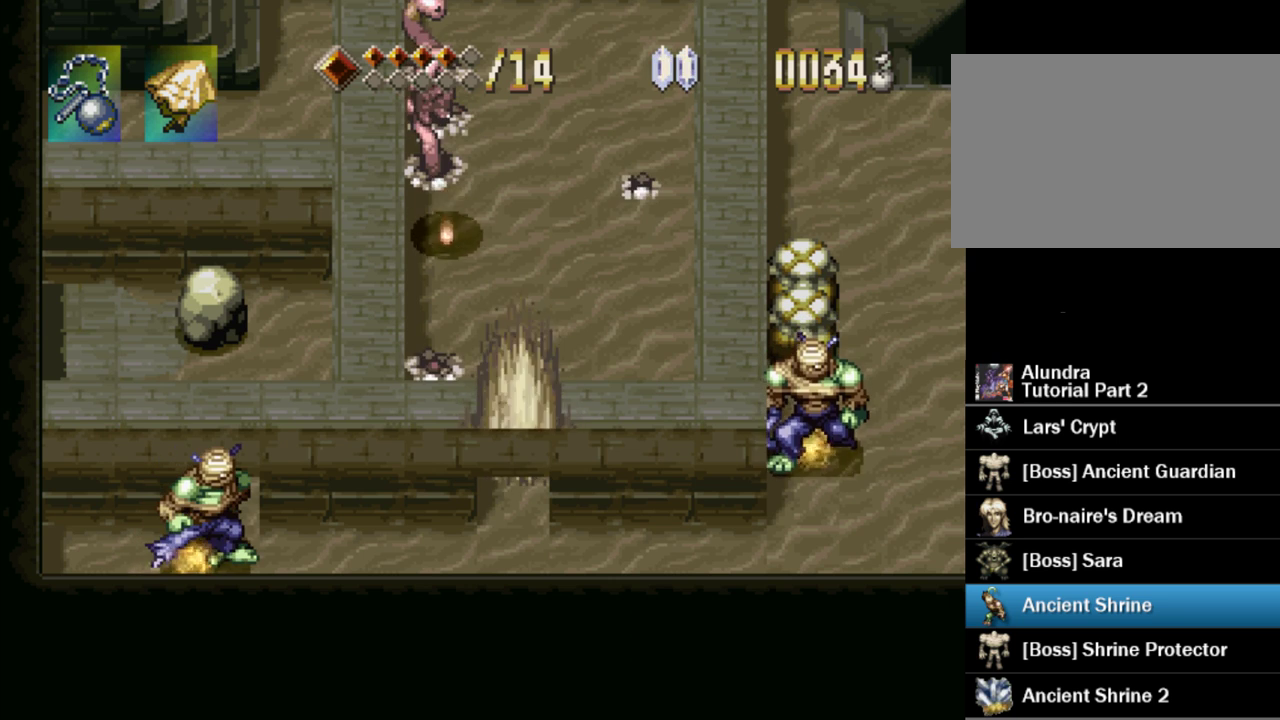
{"buttons": ["CROSS", "DPAD_DOWN"], "events": [[17, "CROSS", "up"], [100, "DPAD_DOWN", "down"], [267, "CROSS", "down"], [367, "CROSS", "up"], [450, "CROSS", "down"]]}
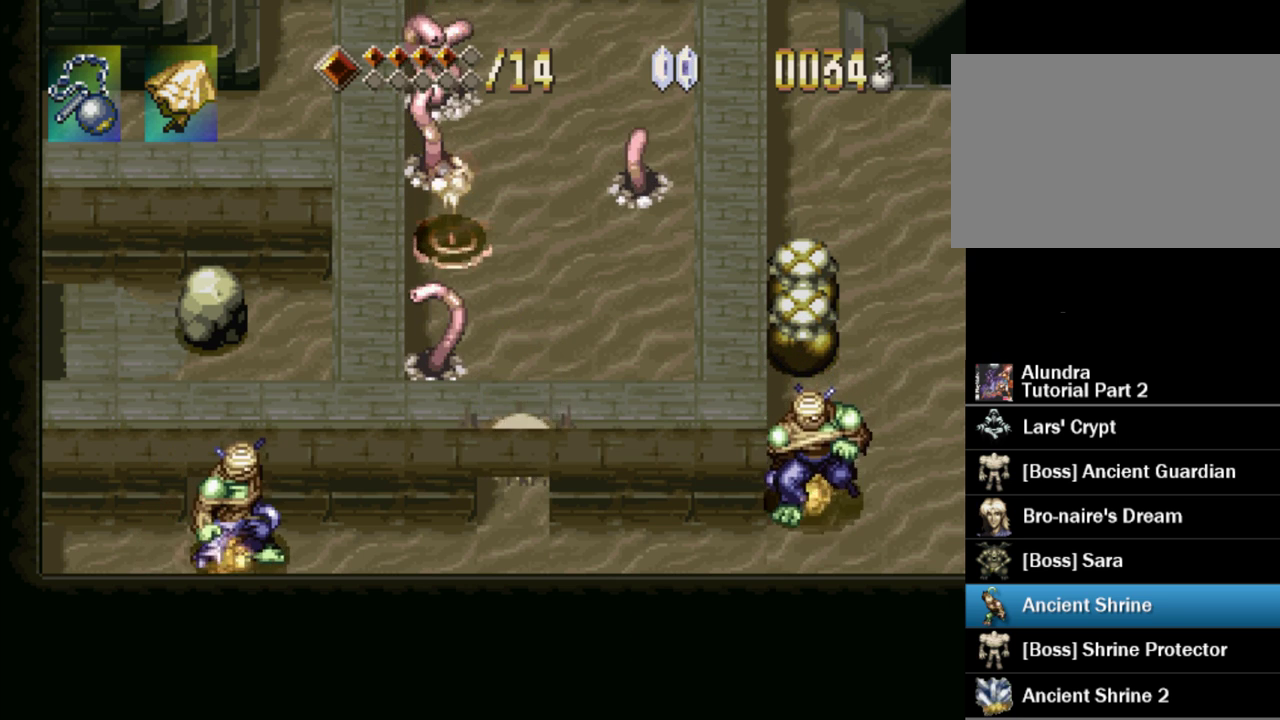
{"buttons": ["CROSS", "DPAD_DOWN"], "events": [[33, "CROSS", "up"], [133, "CROSS", "down"], [217, "CROSS", "up"], [283, "CROSS", "down"], [400, "CROSS", "up"], [467, "CROSS", "down"]]}
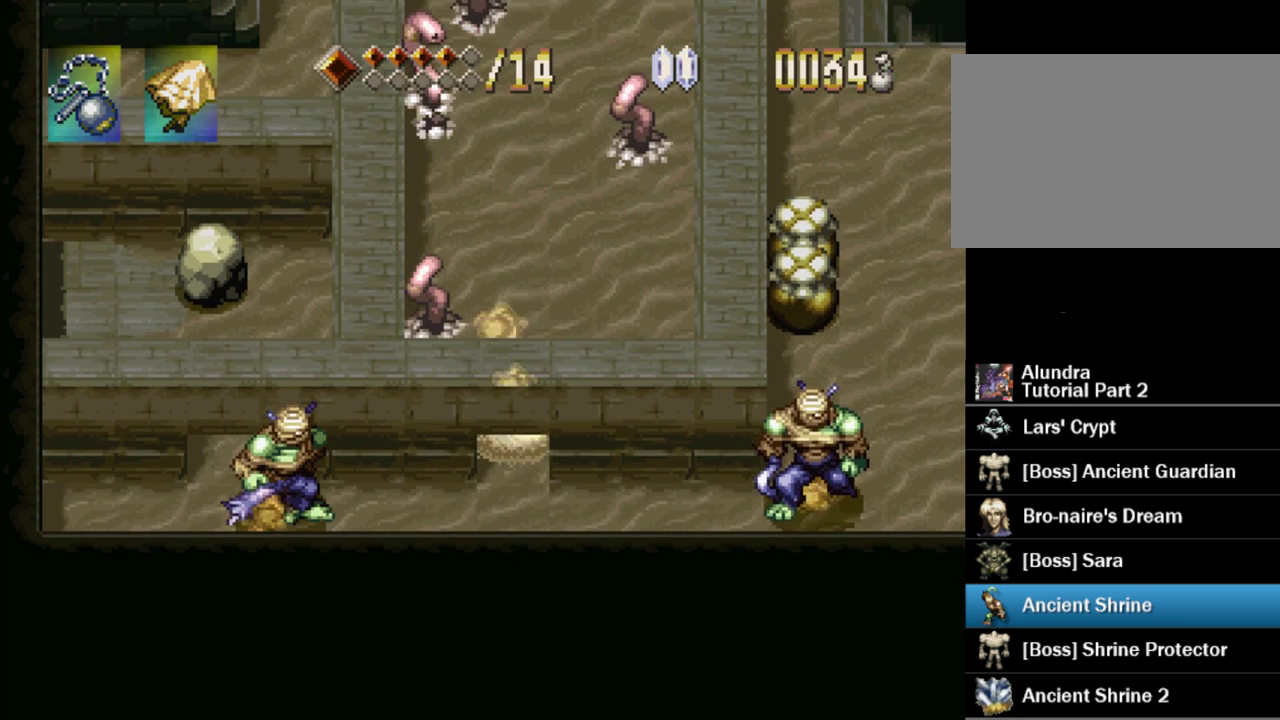
{"buttons": ["DPAD_LEFT"], "events": [[83, "CROSS", "up"], [183, "DPAD_LEFT", "down"], [233, "DPAD_DOWN", "up"], [367, "CROSS", "down"], [483, "CROSS", "up"]]}
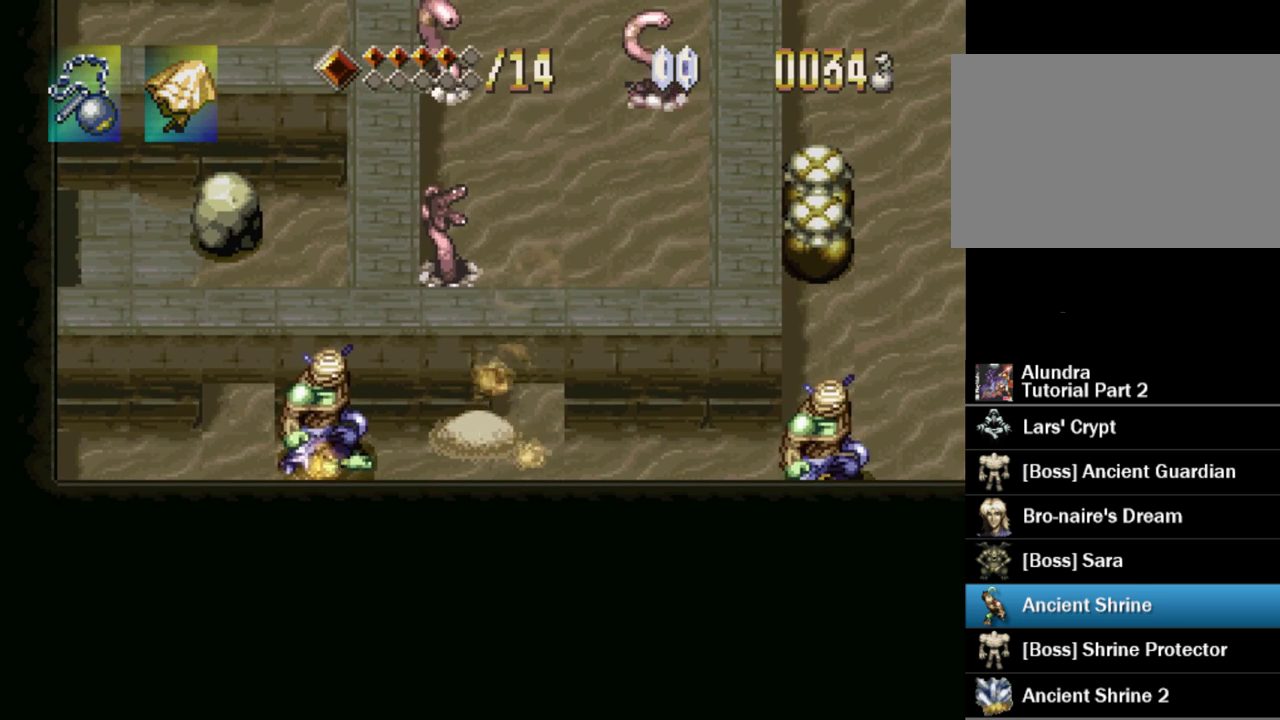
{"buttons": ["DPAD_LEFT"], "events": [[50, "CROSS", "down"], [200, "CROSS", "up"], [267, "CROSS", "down"], [400, "CROSS", "up"]]}
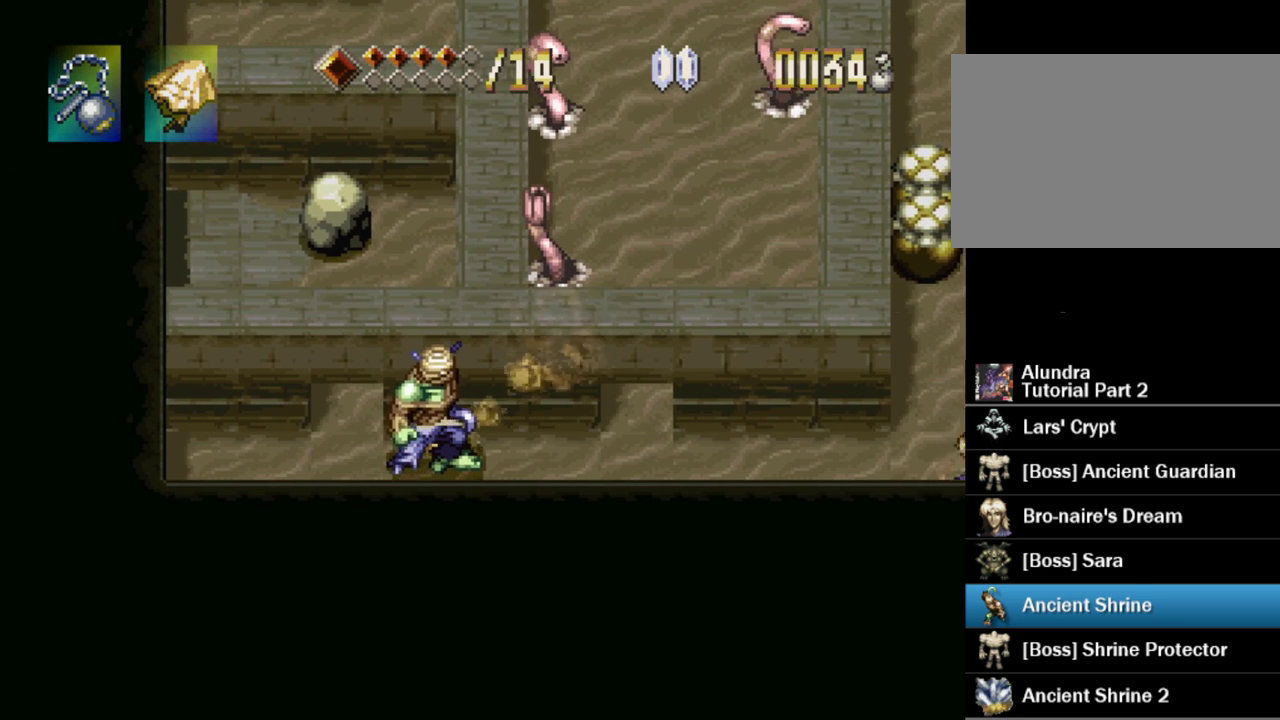
{"buttons": ["CROSS", "DPAD_UP"], "events": [[250, "DPAD_UP", "down"], [350, "DPAD_LEFT", "up"], [400, "CROSS", "down"]]}
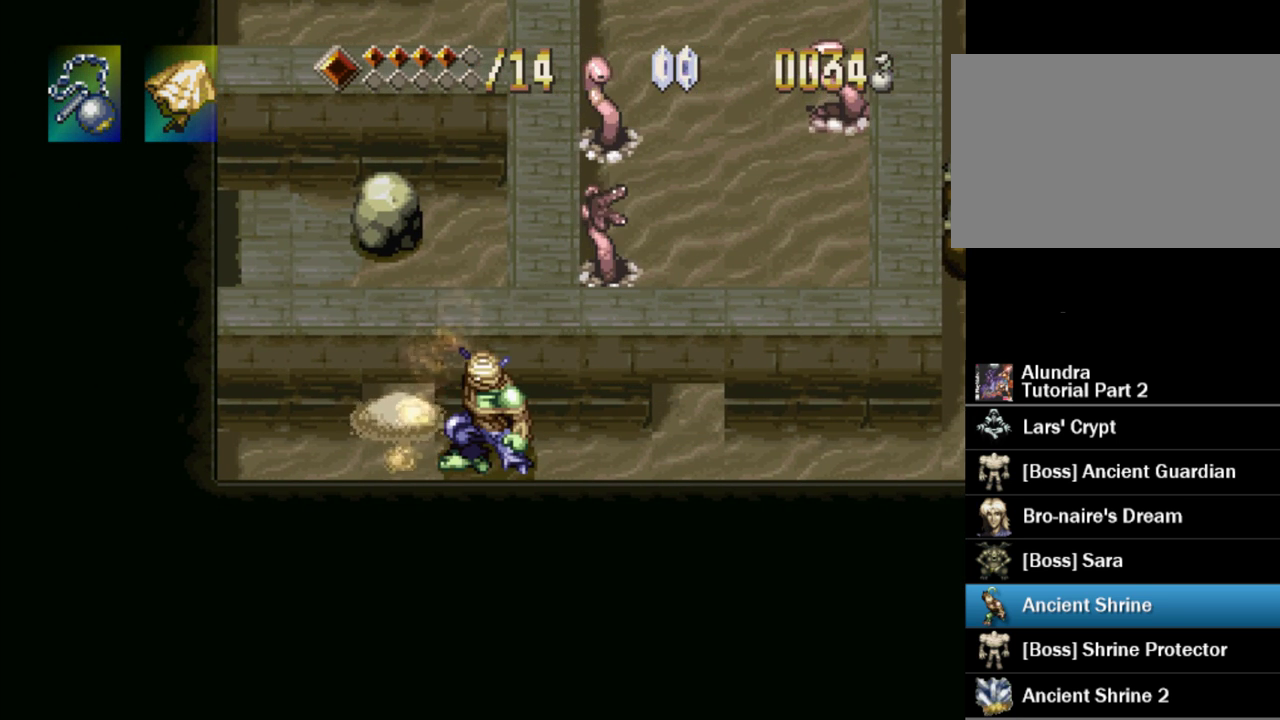
{"buttons": ["DPAD_UP"], "events": [[67, "CROSS", "up"], [117, "CROSS", "down"], [250, "CROSS", "up"]]}
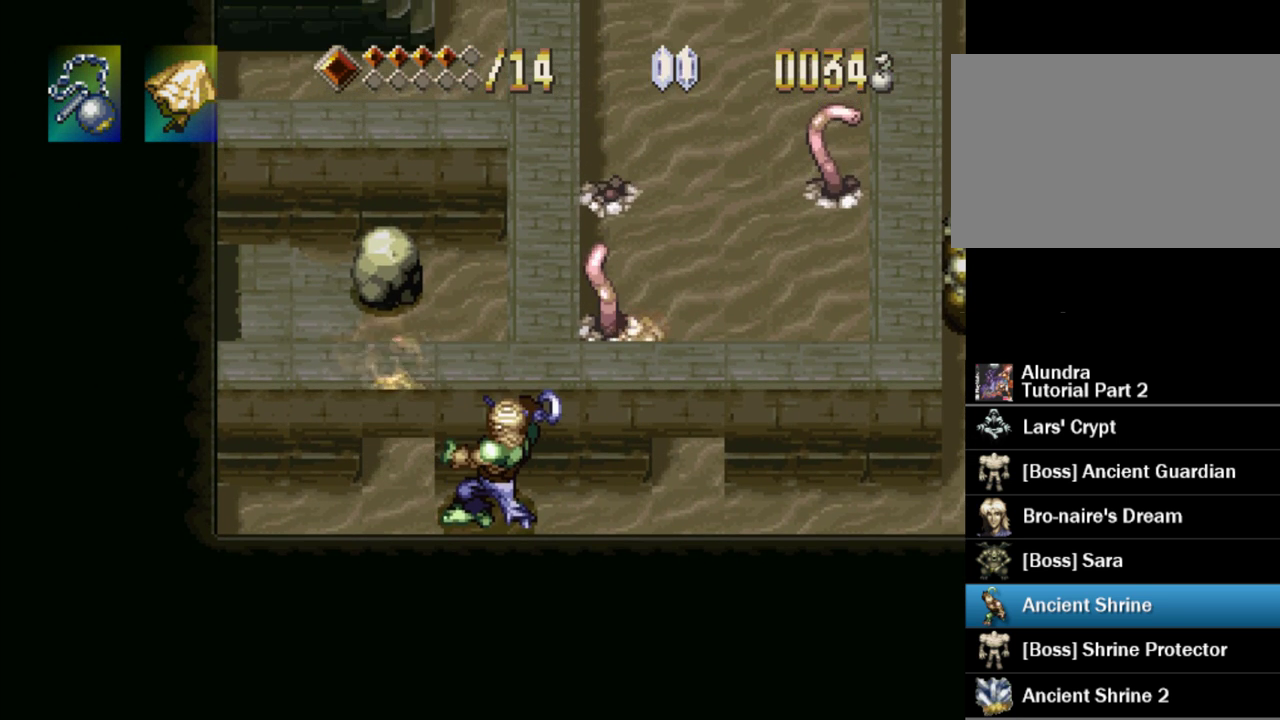
{"buttons": [], "events": [[67, "DPAD_UP", "up"], [183, "CIRCLE", "down"], [283, "CIRCLE", "up"], [400, "CIRCLE", "down"], [467, "CIRCLE", "up"]]}
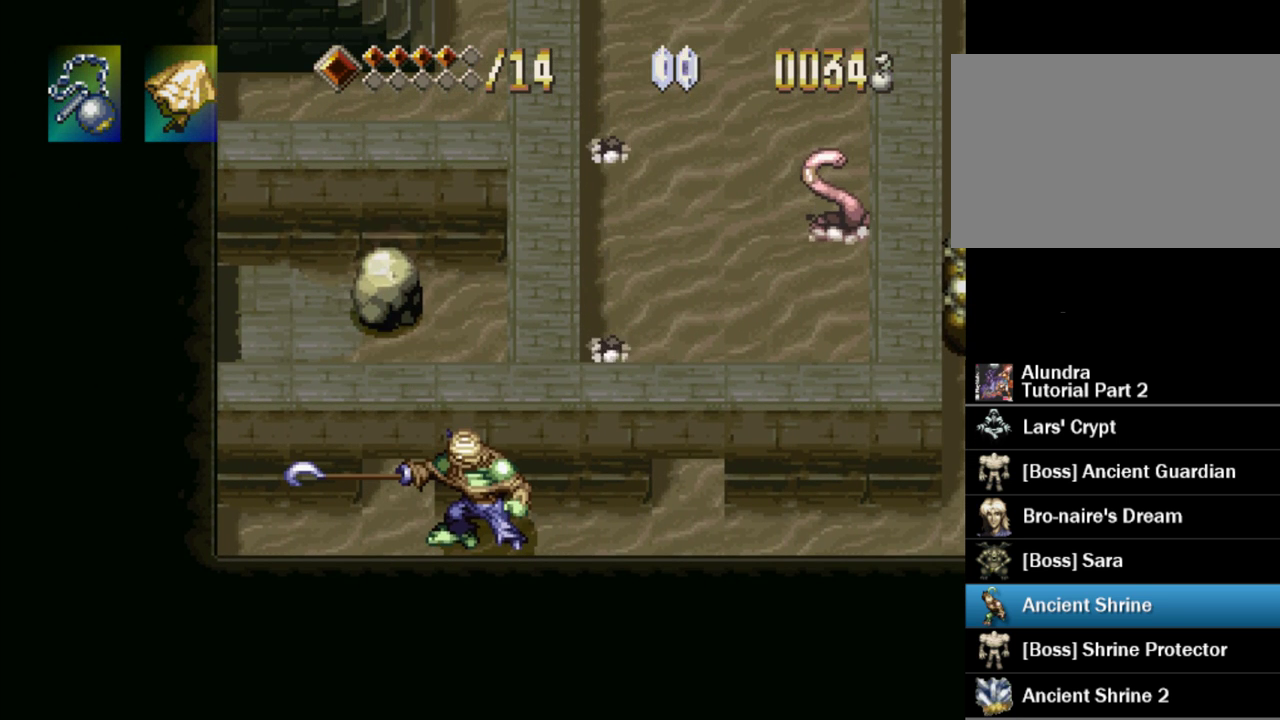
{"buttons": [], "events": [[150, "CIRCLE", "down"], [217, "CIRCLE", "up"], [217, "DPAD_UP", "down"], [350, "DPAD_RIGHT", "down"], [483, "DPAD_RIGHT", "up"], [483, "DPAD_UP", "up"]]}
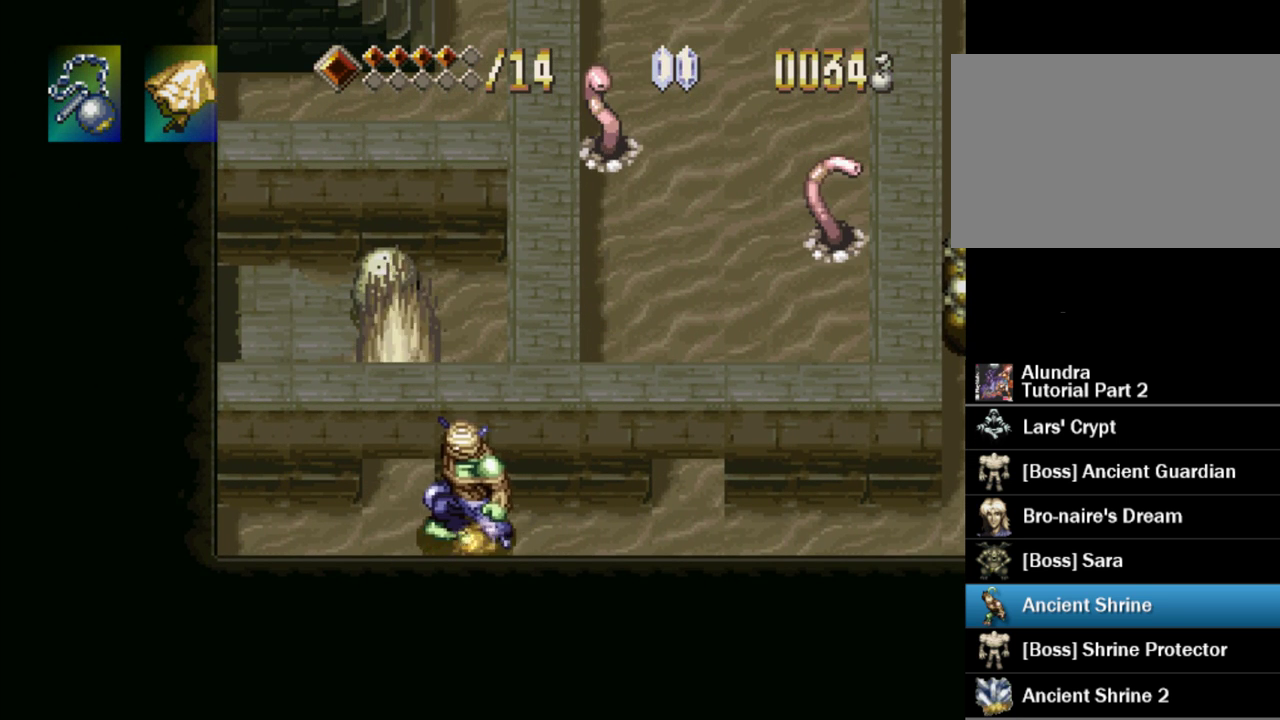
{"buttons": ["DPAD_LEFT"], "events": [[500, "DPAD_LEFT", "down"]]}
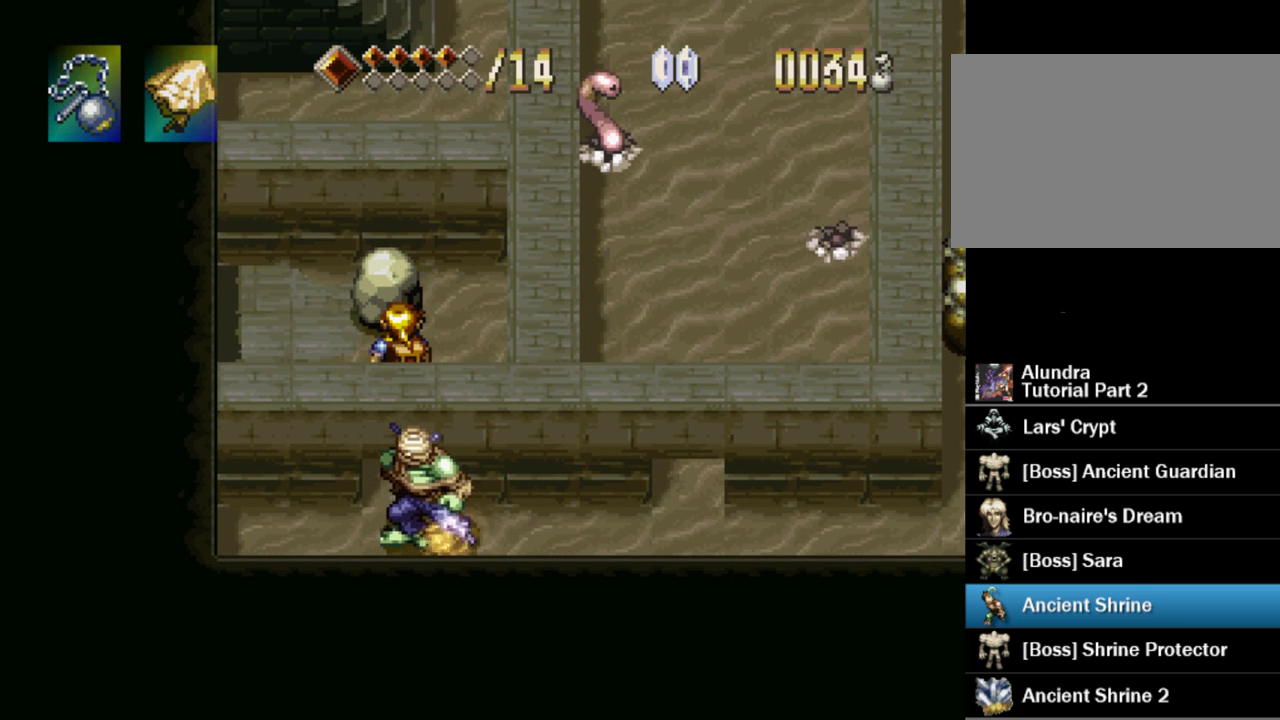
{"buttons": ["DPAD_UP", "DPAD_LEFT"], "events": [[17, "DPAD_UP", "down"], [100, "CROSS", "down"], [133, "DPAD_UP", "up"], [183, "CROSS", "up"], [283, "CROSS", "down"], [383, "CROSS", "up"], [483, "DPAD_UP", "down"]]}
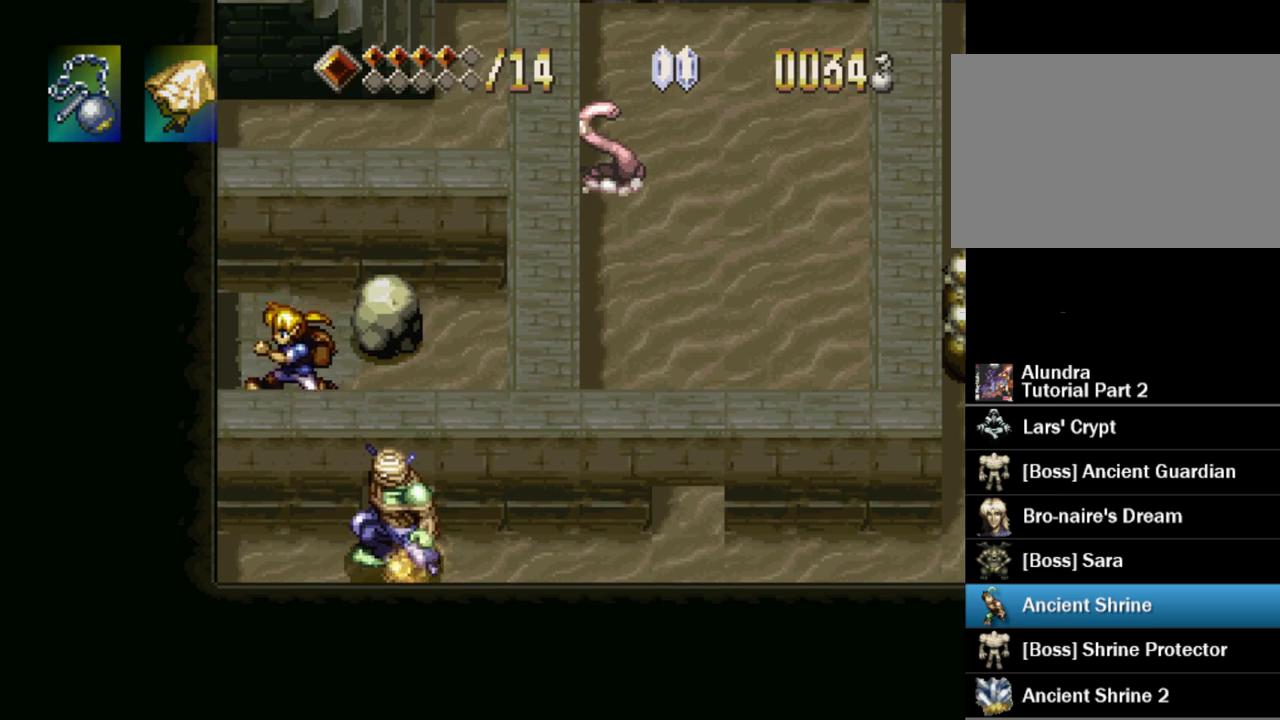
{"buttons": ["CROSS", "DPAD_RIGHT"], "events": [[217, "DPAD_LEFT", "up"], [367, "DPAD_RIGHT", "down"], [367, "DPAD_UP", "up"], [433, "CROSS", "down"]]}
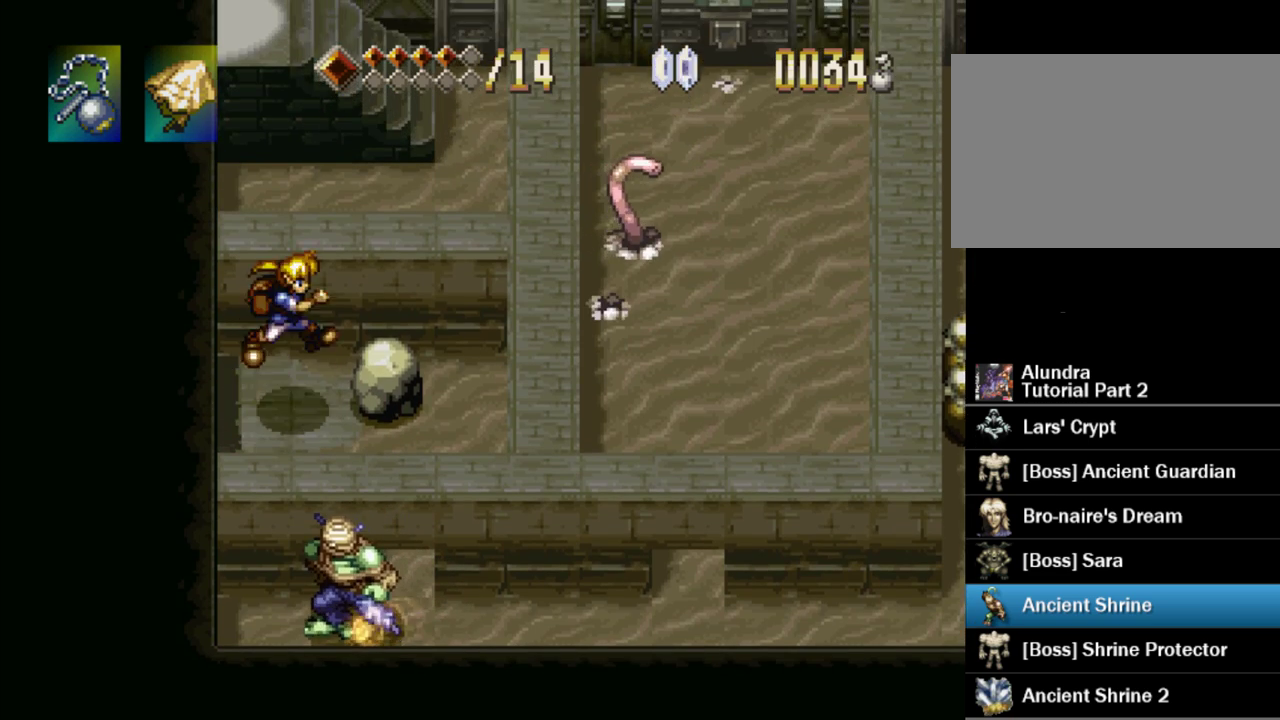
{"buttons": ["CROSS", "DPAD_UP"], "events": [[150, "CROSS", "up"], [217, "DPAD_RIGHT", "up"], [333, "DPAD_UP", "down"], [367, "CROSS", "down"]]}
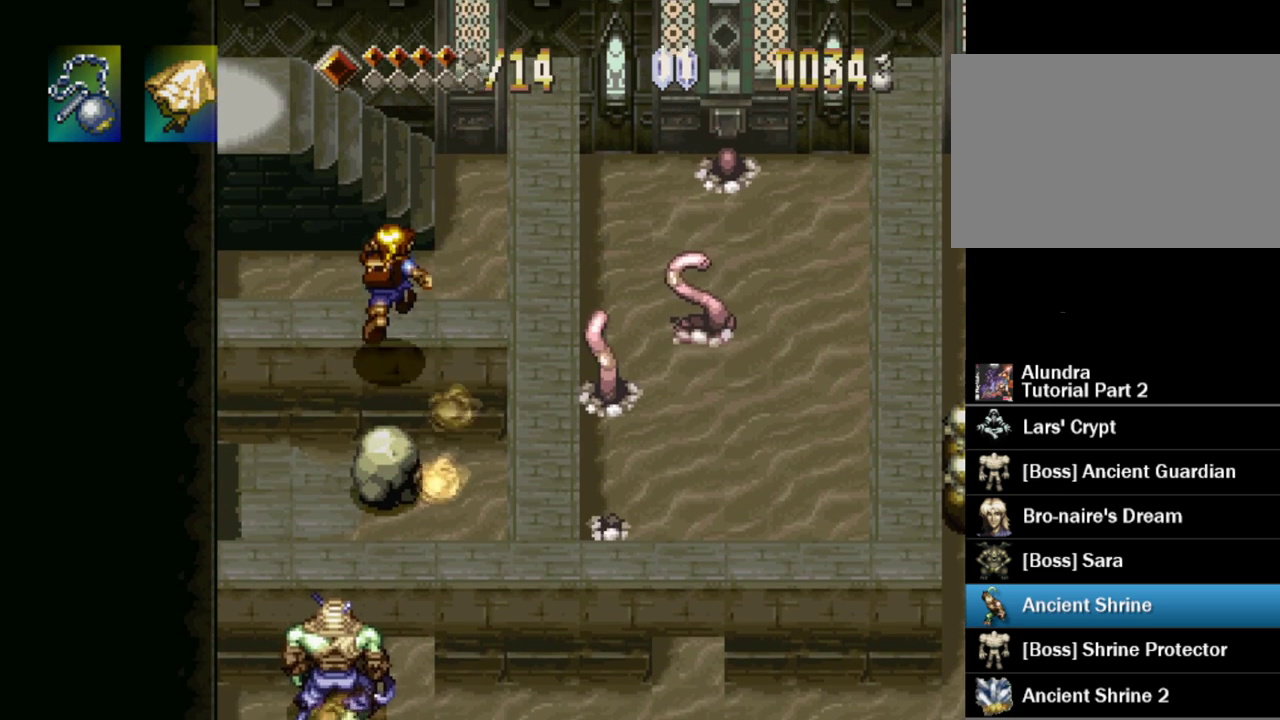
{"buttons": ["CROSS", "DPAD_UP"], "events": [[67, "CROSS", "up"], [333, "CROSS", "down"]]}
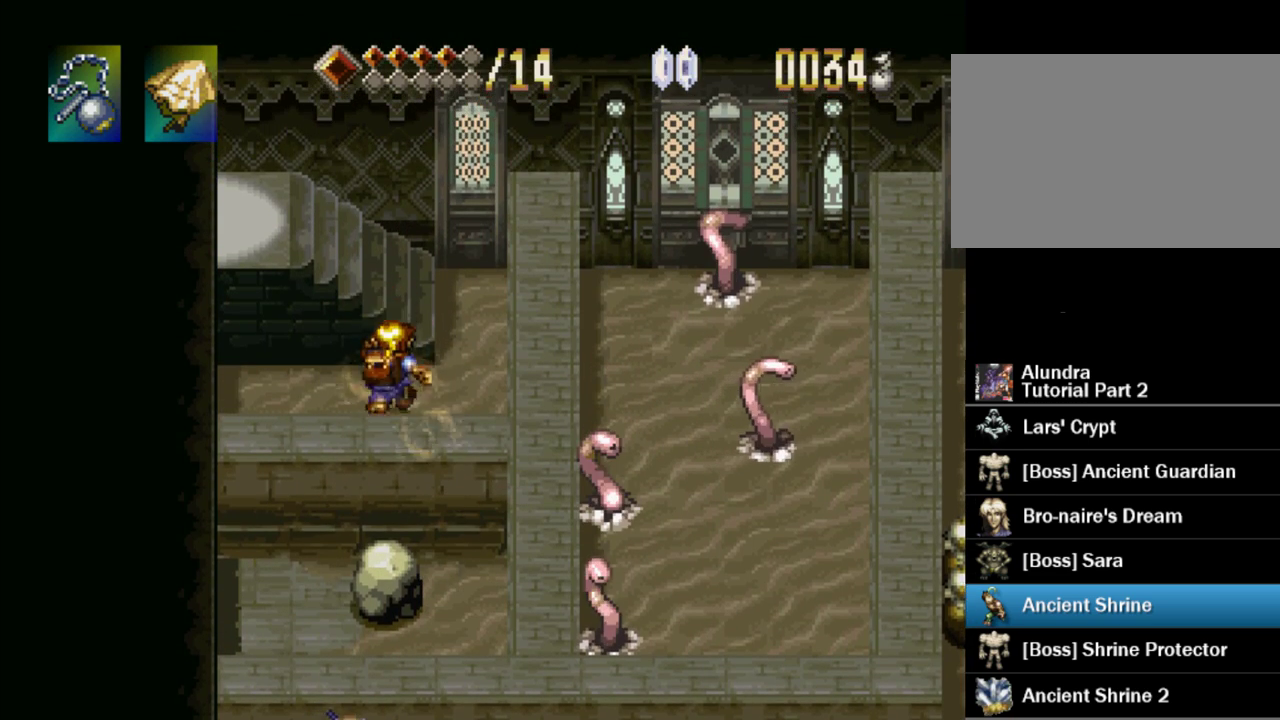
{"buttons": ["DPAD_UP"], "events": [[100, "DPAD_RIGHT", "down"], [150, "CROSS", "up"], [283, "CROSS", "down"], [350, "DPAD_RIGHT", "up"], [400, "DPAD_RIGHT", "down"], [450, "CROSS", "up"], [450, "DPAD_RIGHT", "up"]]}
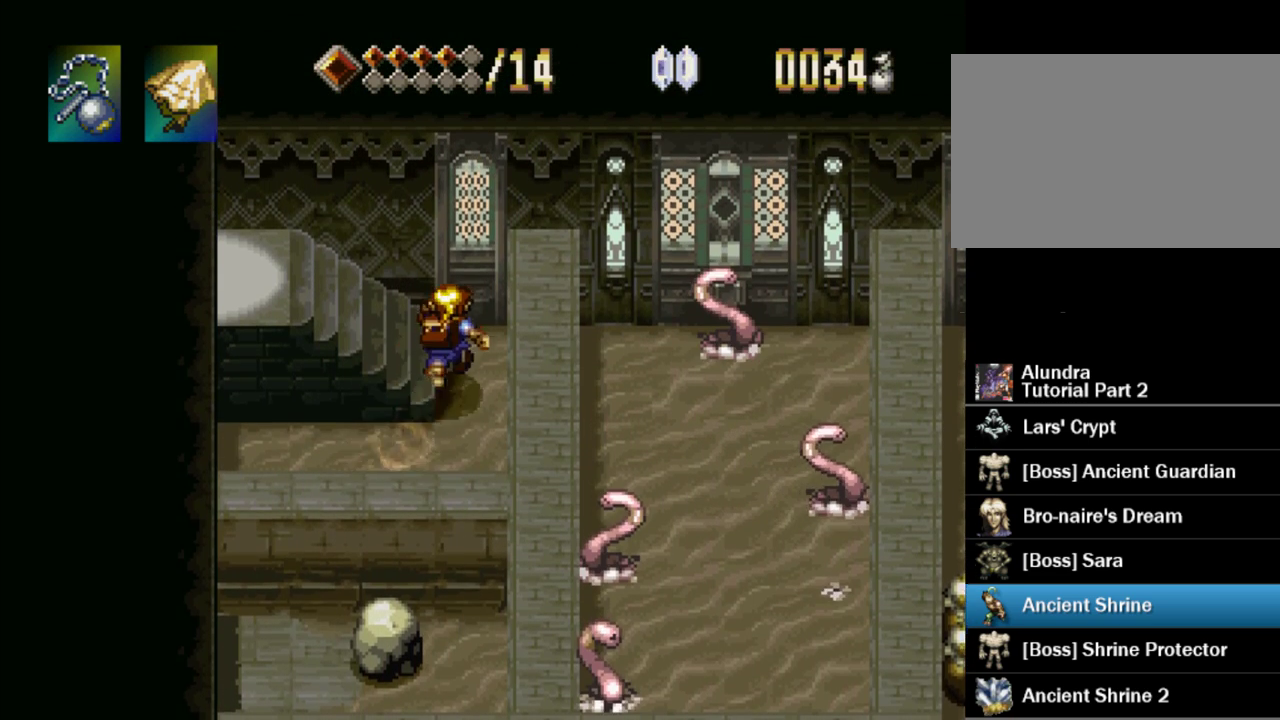
{"buttons": ["DPAD_LEFT"], "events": [[17, "DPAD_LEFT", "down"], [100, "DPAD_UP", "up"], [133, "CROSS", "down"], [283, "CROSS", "up"]]}
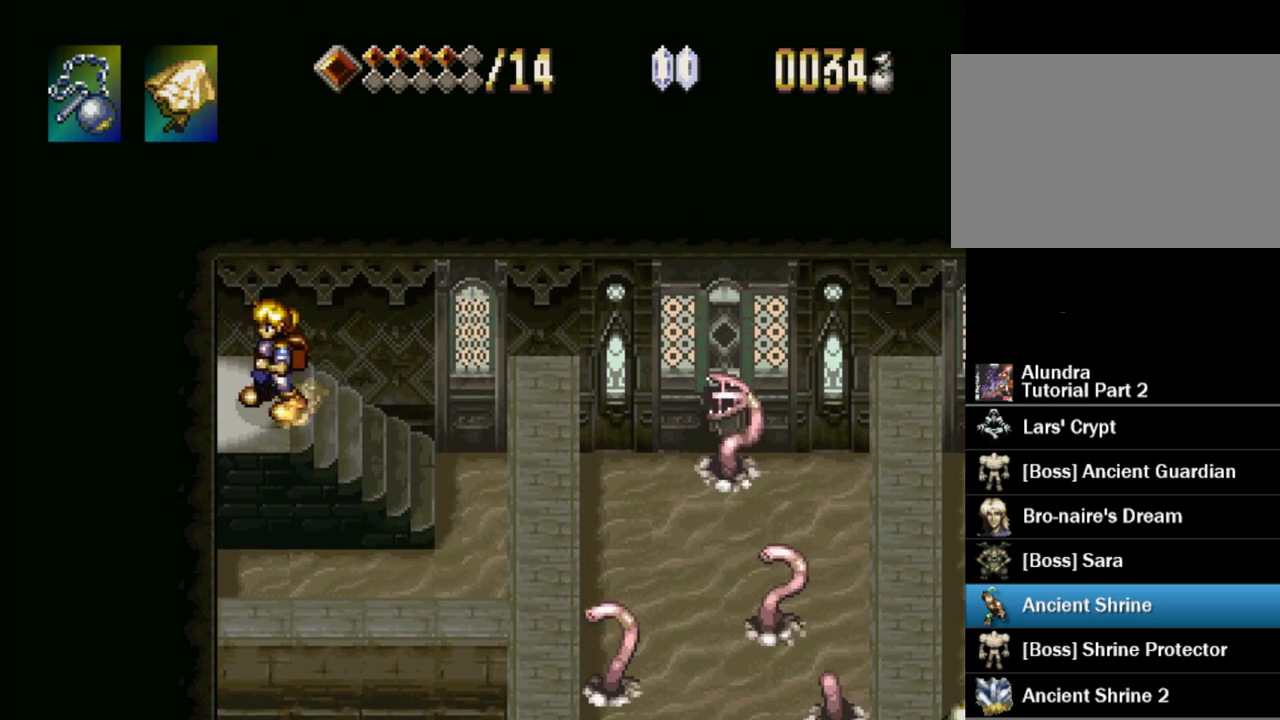
{"buttons": [], "events": [[83, "DPAD_UP", "down"], [233, "DPAD_UP", "up"], [267, "DPAD_LEFT", "up"]]}
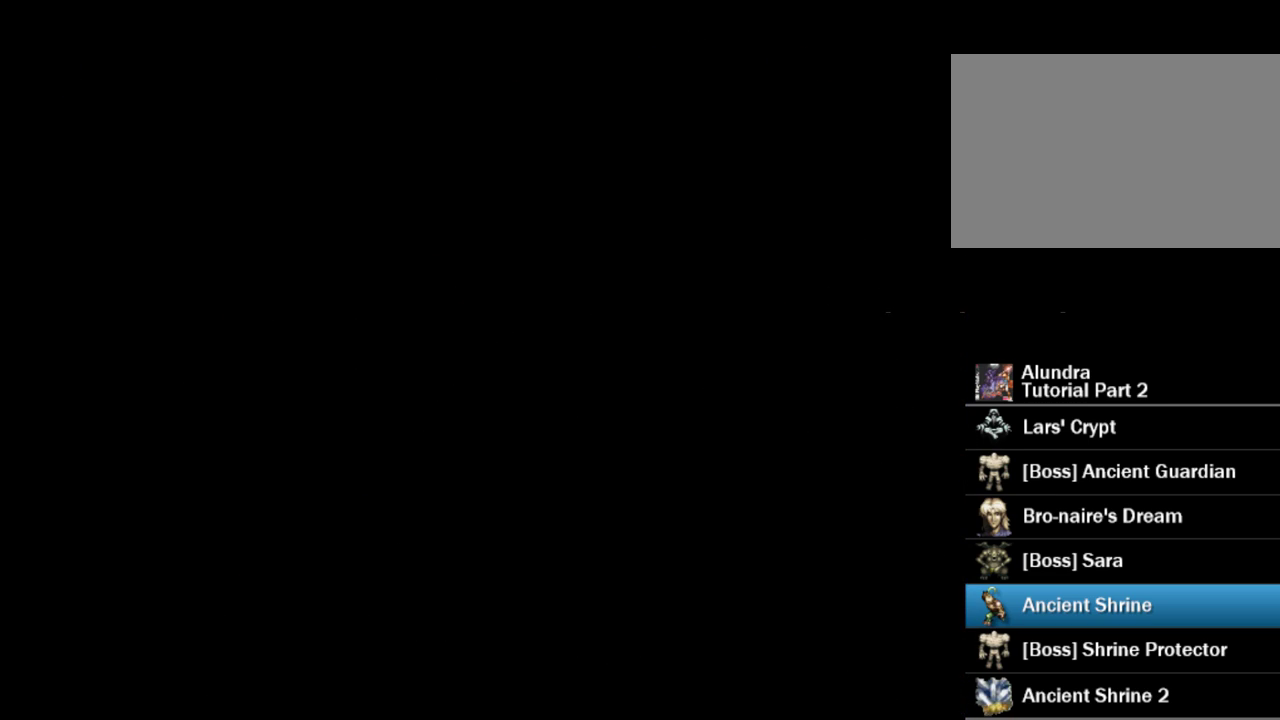
{"buttons": [], "events": []}
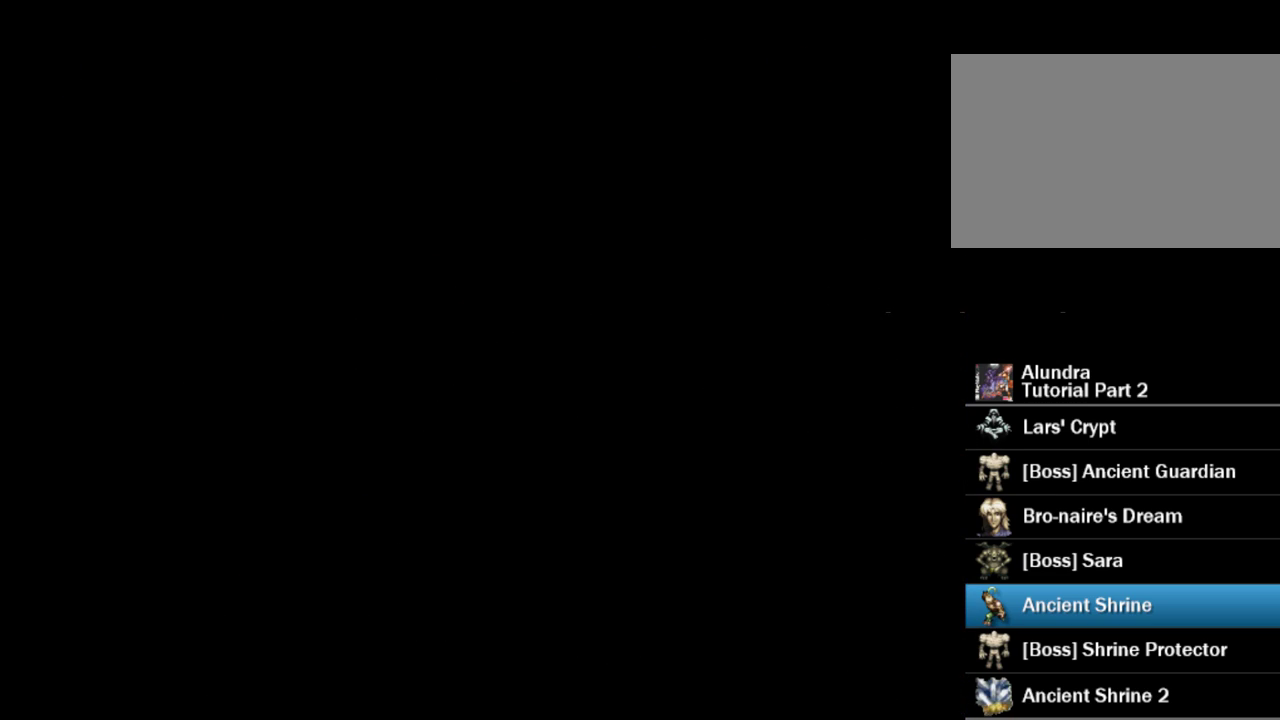
{"buttons": ["DPAD_DOWN", "DPAD_RIGHT"], "events": [[350, "CROSS", "down"], [350, "DPAD_DOWN", "down"], [350, "DPAD_RIGHT", "down"], [500, "CROSS", "up"]]}
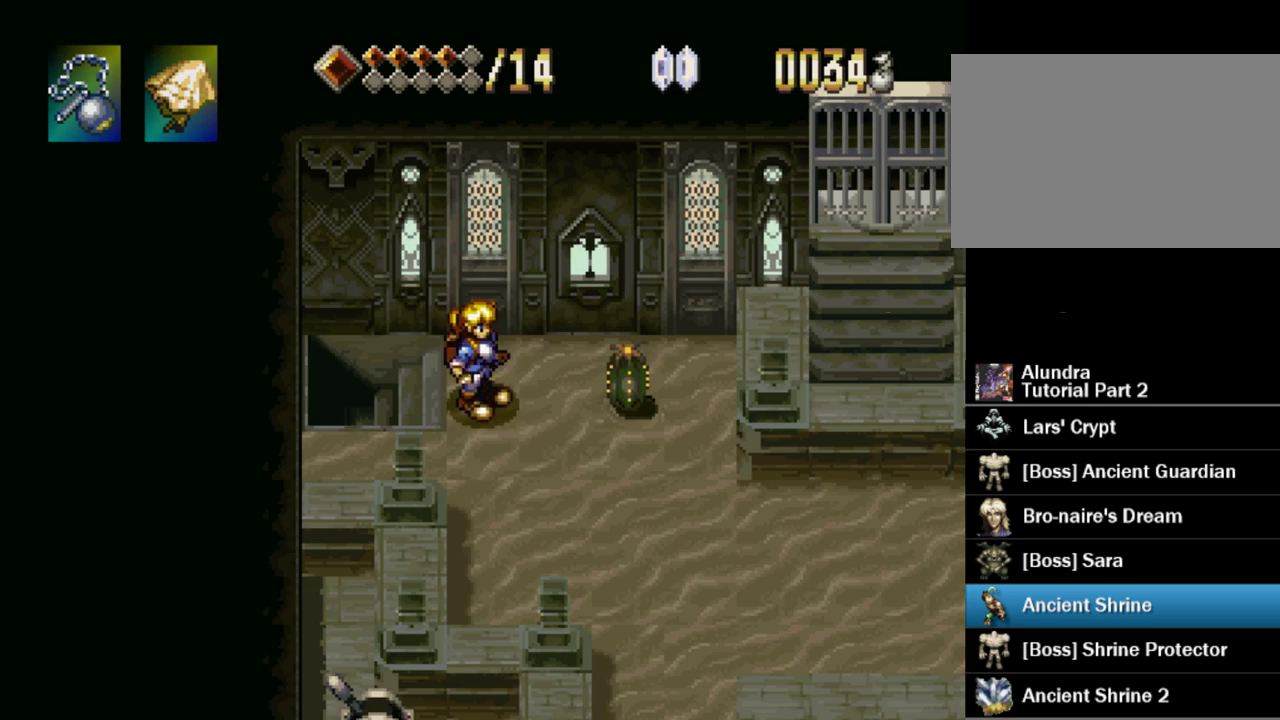
{"buttons": ["CROSS", "DPAD_DOWN", "DPAD_RIGHT"], "events": [[50, "CROSS", "down"], [183, "CROSS", "up"], [250, "CROSS", "down"], [383, "CROSS", "up"], [433, "CROSS", "down"]]}